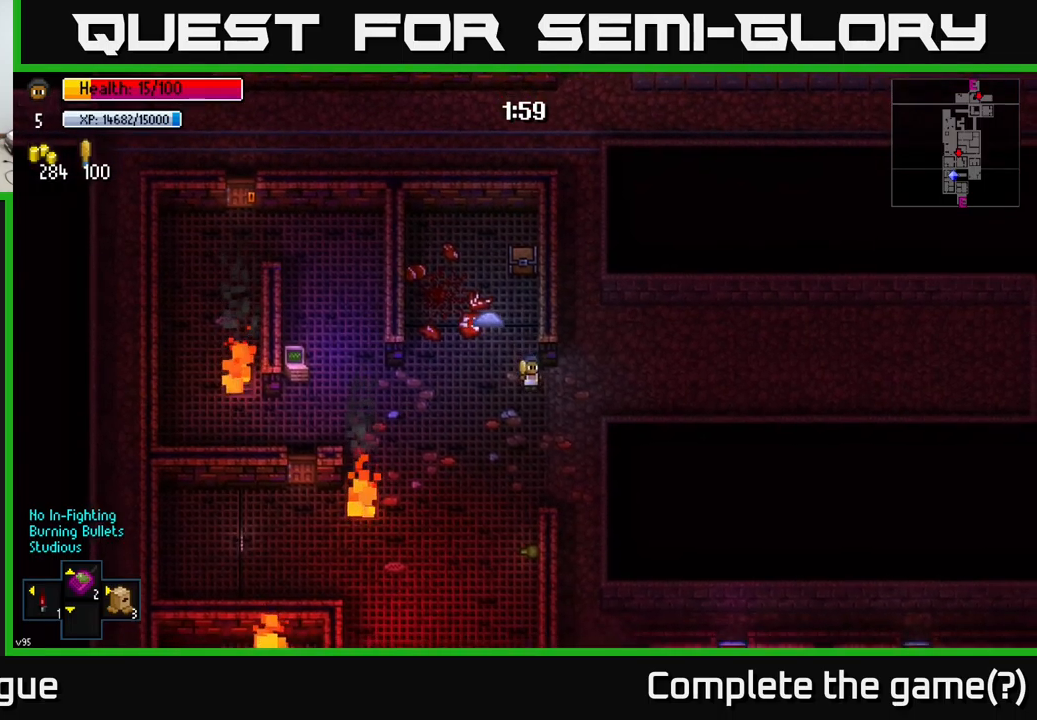
Gameplay with a controller (Xbox layout); each line is a JSON object with the inputs held at the frame after it. "events" lists button and stick changes between this image and that frame as [ms after this image, input, new state], when the widget could be followed in between.
{"buttons": [], "left_stick": "up", "right_stick": "center", "events": [[184, "left_stick", "up-right"], [334, "left_stick", "up"]]}
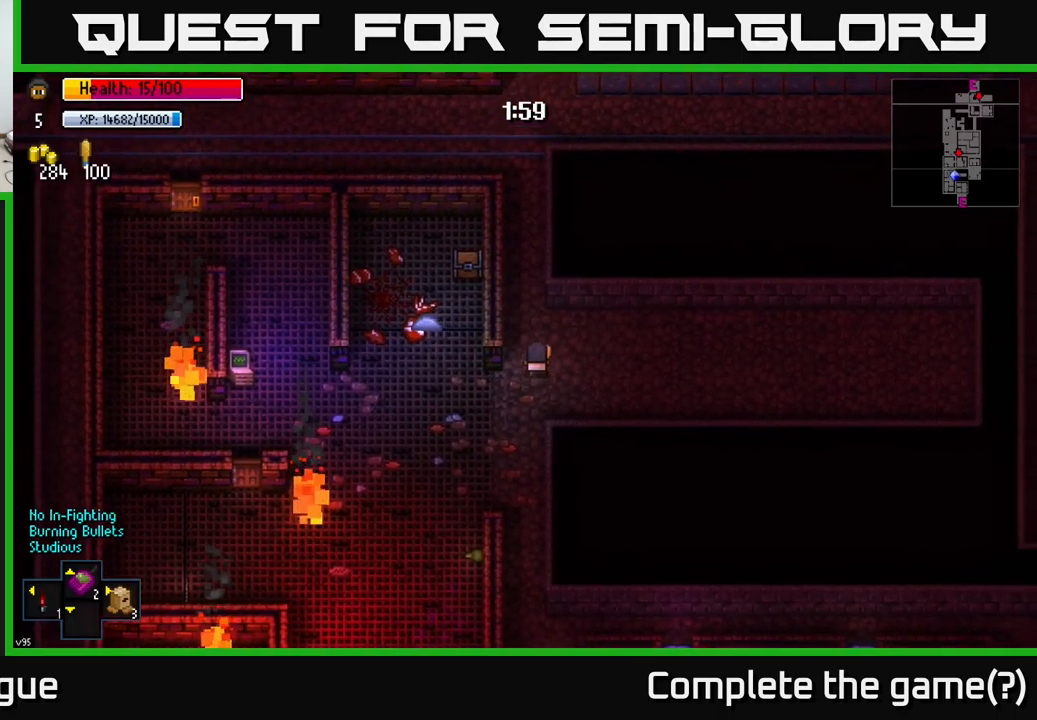
{"buttons": [], "left_stick": "up-left", "right_stick": "center", "events": [[134, "left_stick", "up-left"]]}
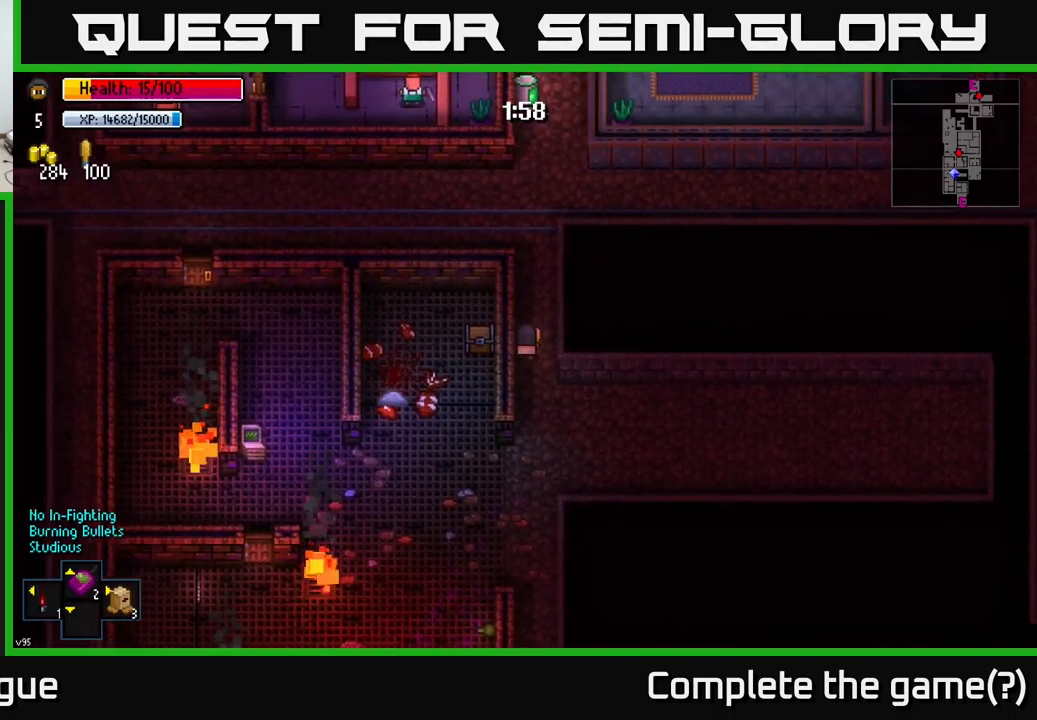
{"buttons": [], "left_stick": "up", "right_stick": "up", "events": [[84, "left_stick", "up"], [434, "right_stick", "up"]]}
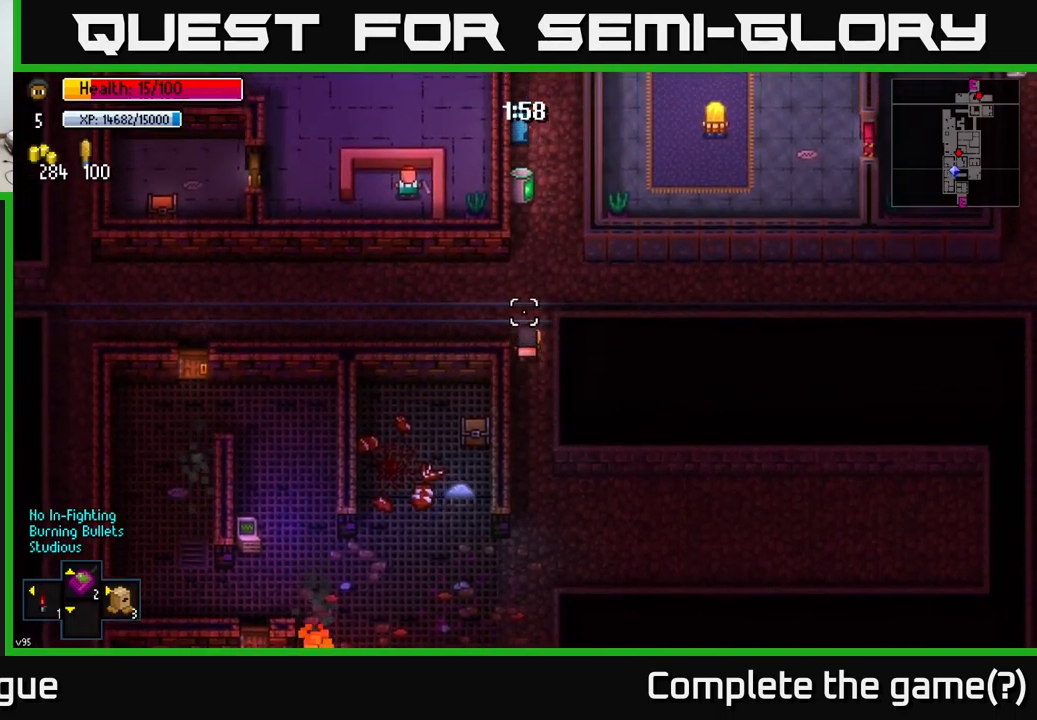
{"buttons": [], "left_stick": "up-right", "right_stick": "up", "events": [[367, "left_stick", "up-right"]]}
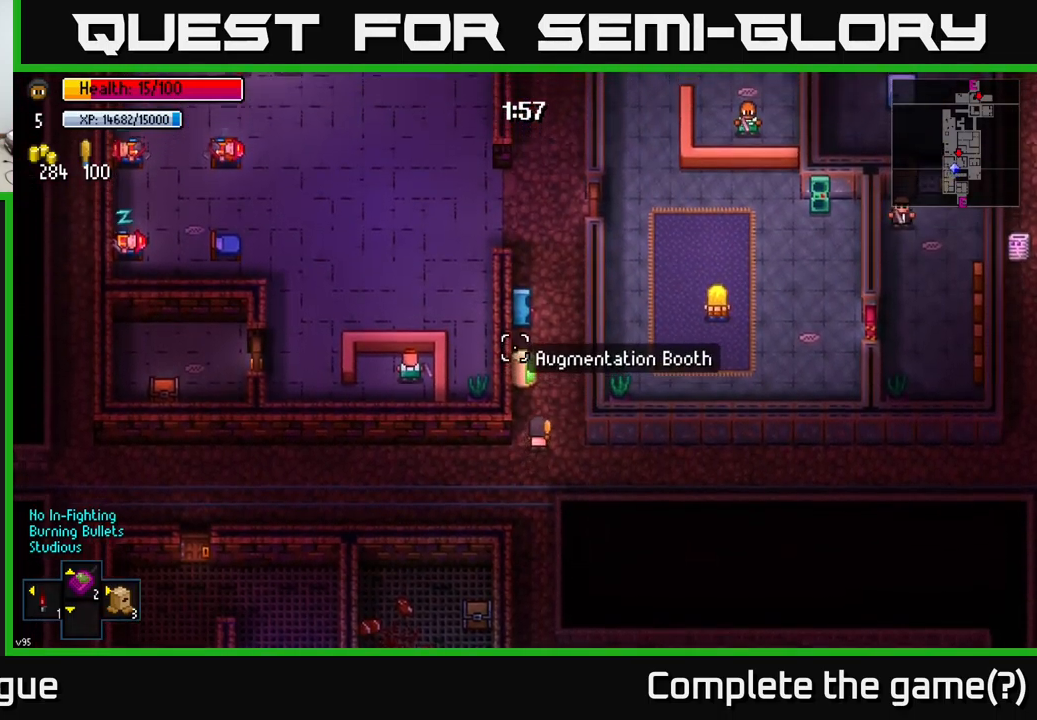
{"buttons": [], "left_stick": "up", "right_stick": "center", "events": [[17, "left_stick", "up"], [250, "right_stick", "center"]]}
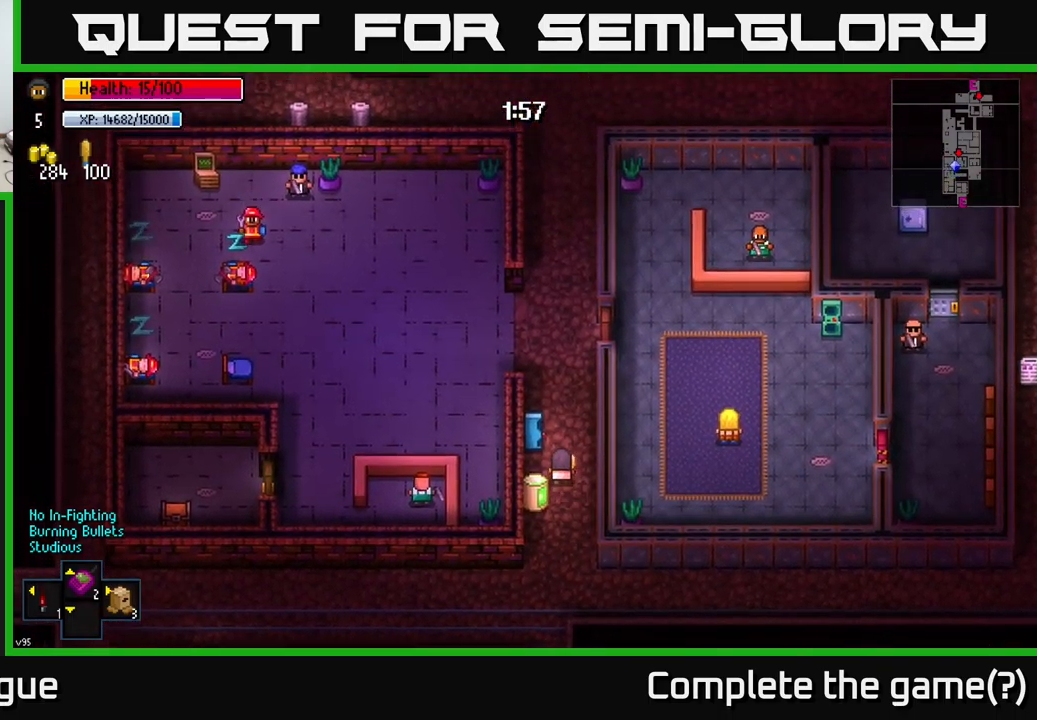
{"buttons": [], "left_stick": "center", "right_stick": "center", "events": [[250, "Y", "down"], [284, "left_stick", "center"], [350, "Y", "up"]]}
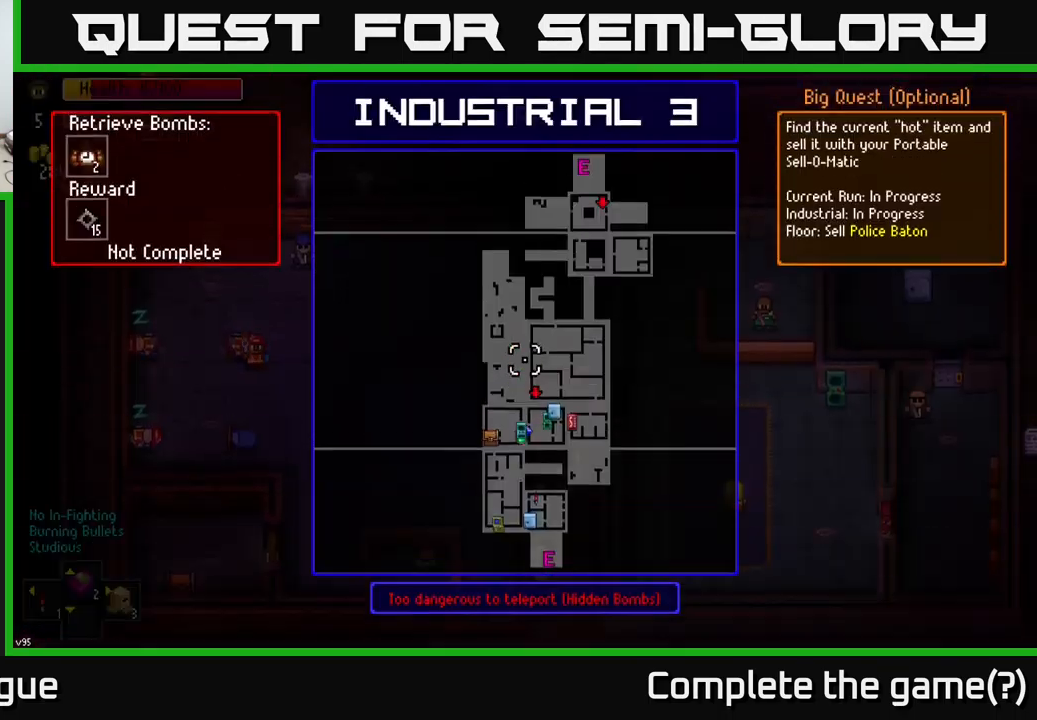
{"buttons": [], "left_stick": "up-right", "right_stick": "center", "events": [[484, "left_stick", "up-right"]]}
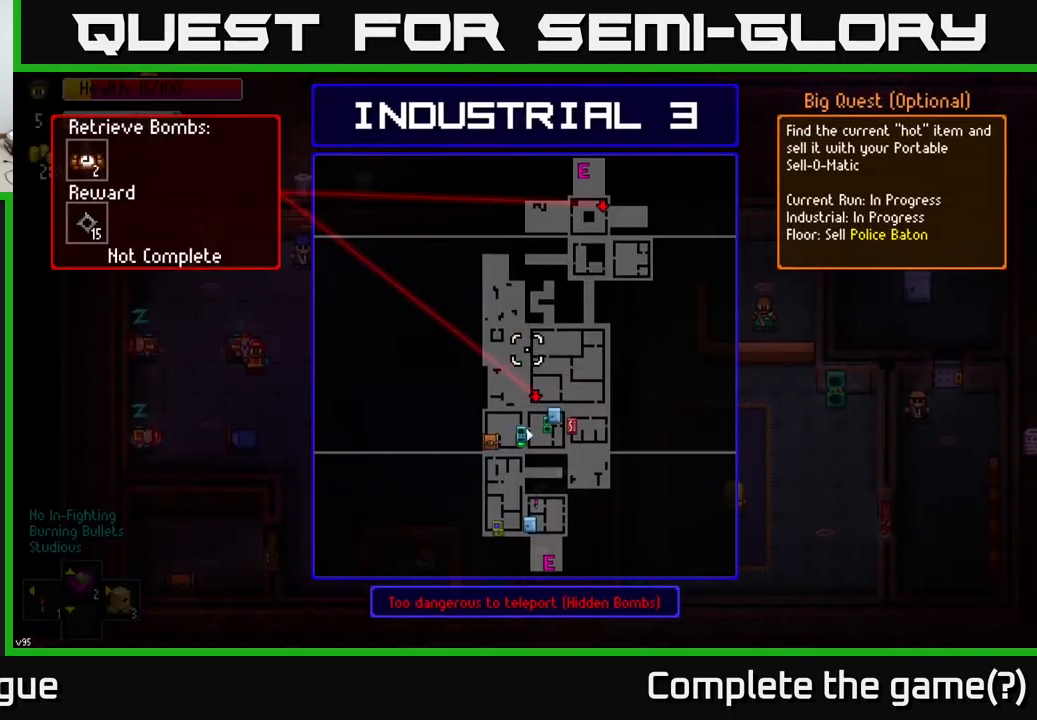
{"buttons": [], "left_stick": "center", "right_stick": "center", "events": [[100, "left_stick", "center"]]}
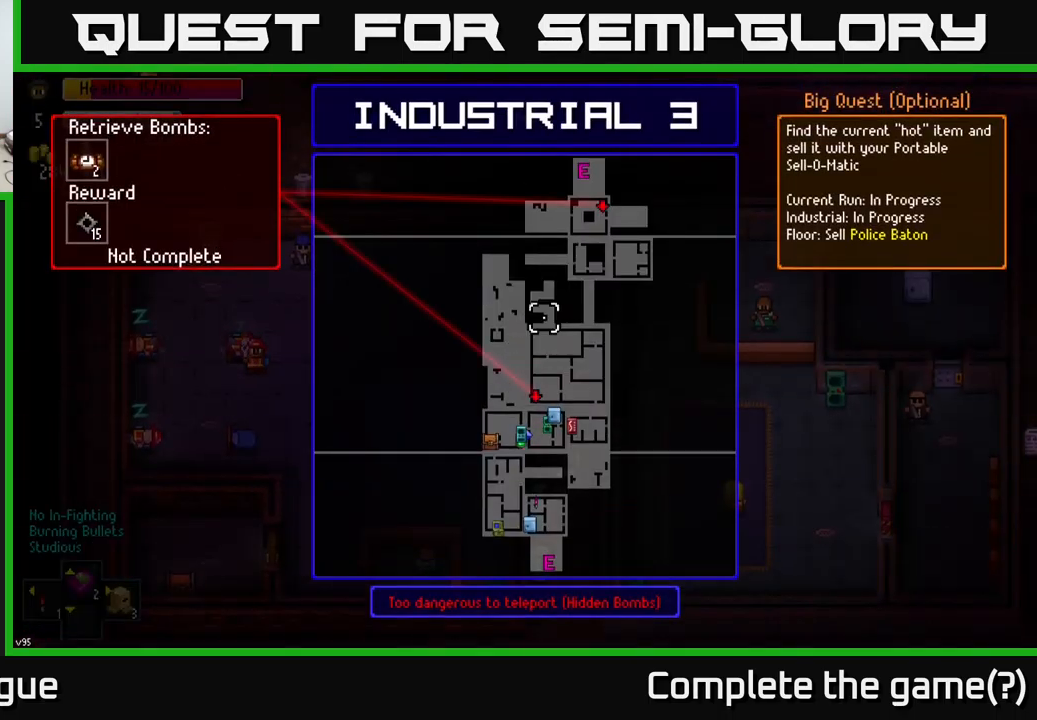
{"buttons": [], "left_stick": "center", "right_stick": "center", "events": []}
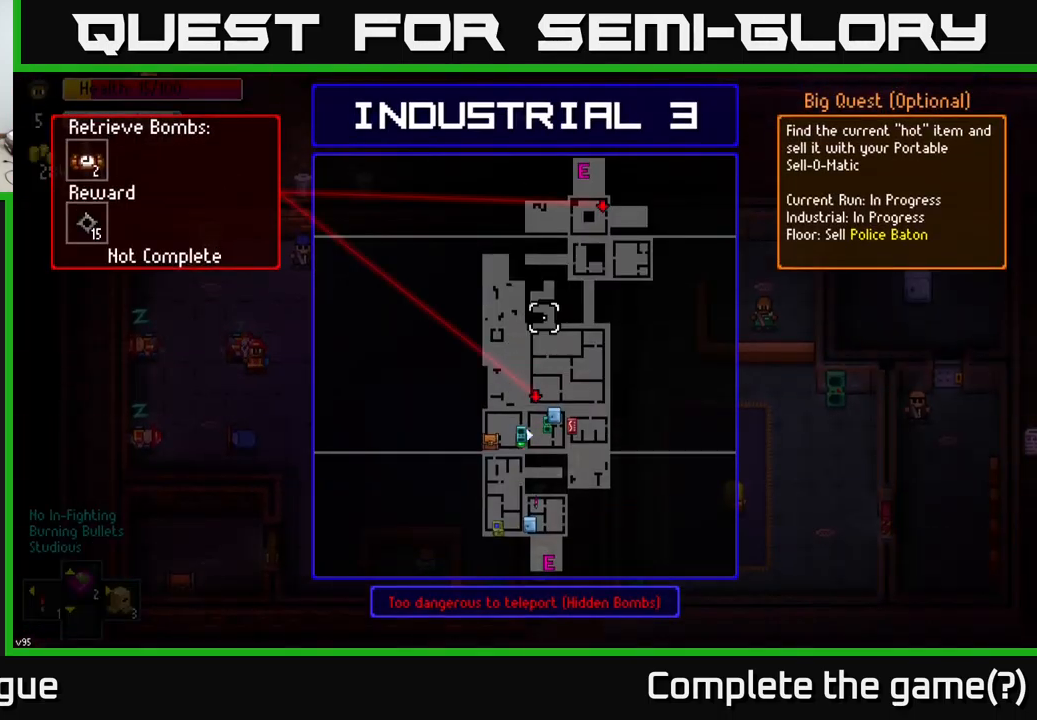
{"buttons": [], "left_stick": "down-right", "right_stick": "center", "events": [[34, "left_stick", "up"], [167, "left_stick", "center"], [417, "left_stick", "down-right"]]}
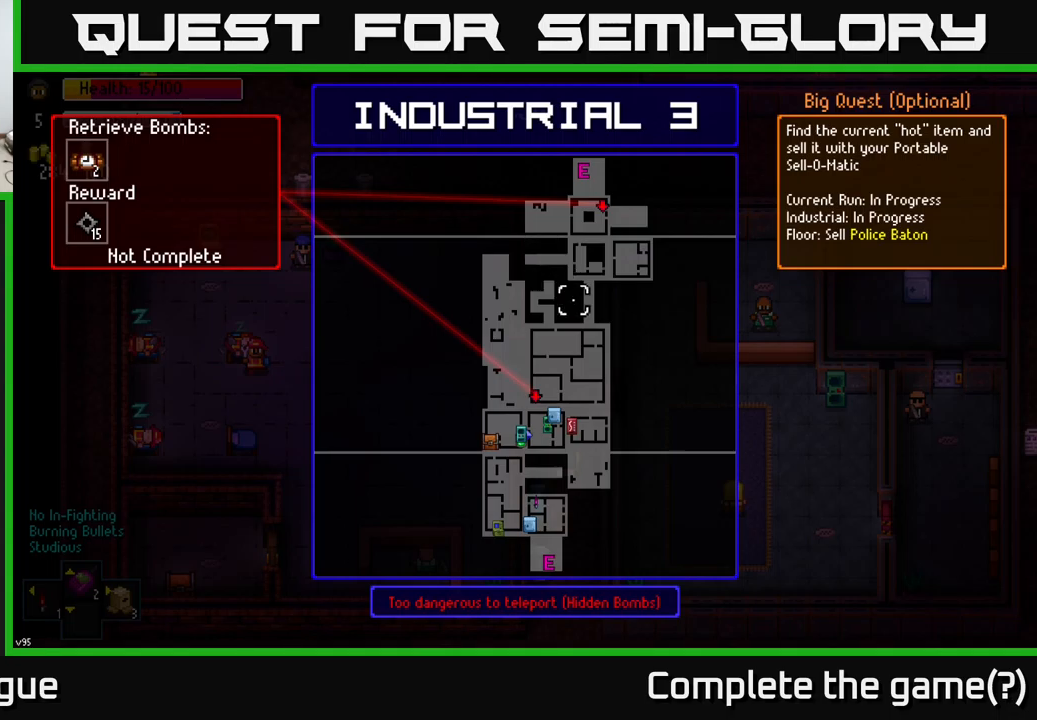
{"buttons": [], "left_stick": "center", "right_stick": "center", "events": [[33, "left_stick", "center"]]}
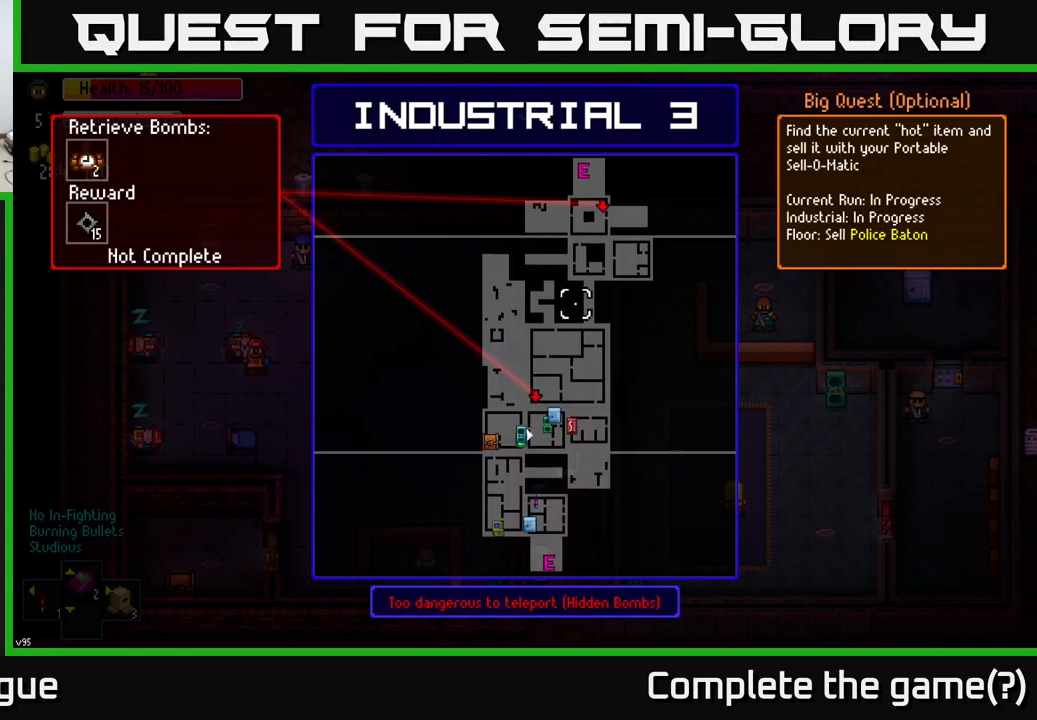
{"buttons": [], "left_stick": "up", "right_stick": "up-right", "events": [[50, "B", "down"], [67, "left_stick", "up"], [117, "B", "up"], [417, "right_stick", "up-right"]]}
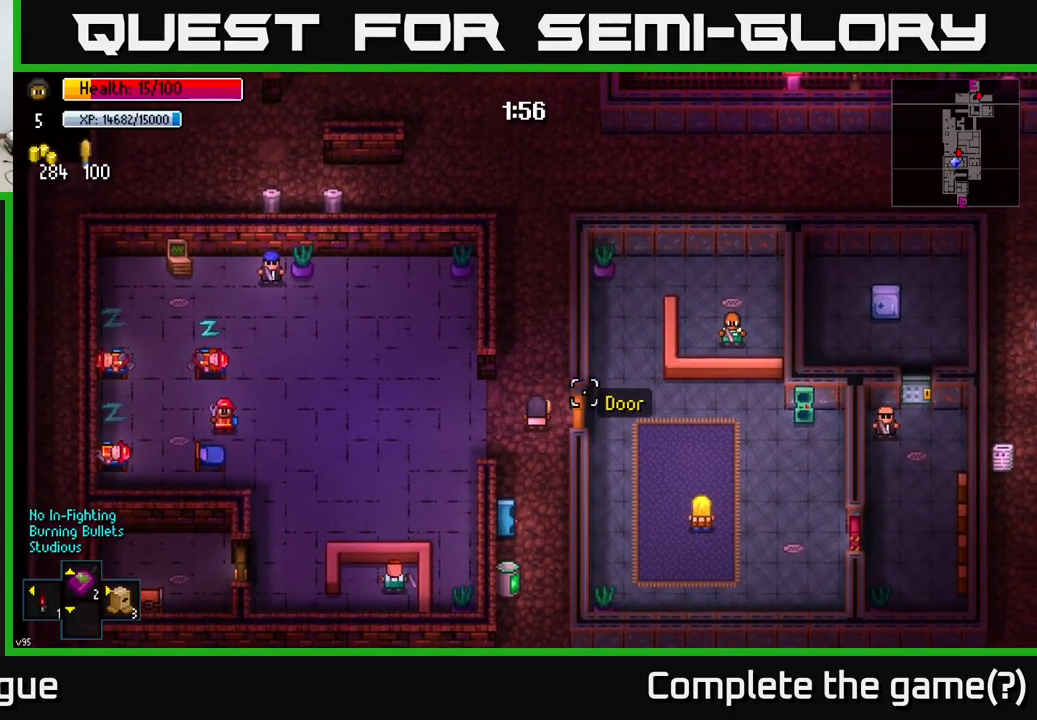
{"buttons": [], "left_stick": "up", "right_stick": "up-right", "events": [[150, "right_stick", "right"], [283, "right_stick", "up-right"]]}
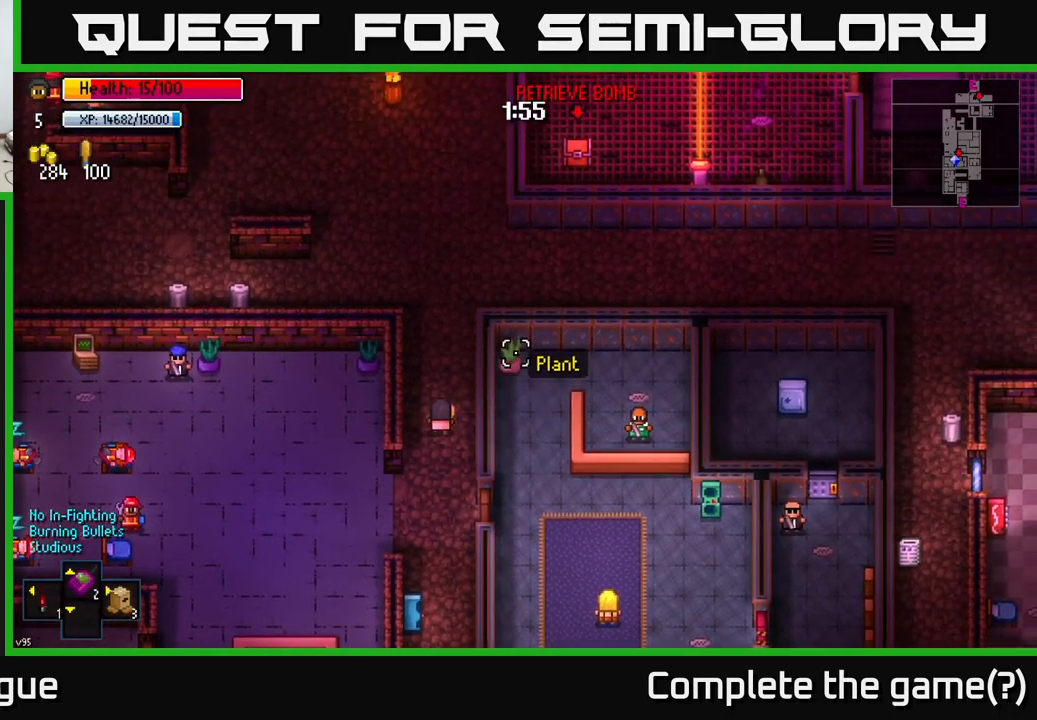
{"buttons": [], "left_stick": "up-right", "right_stick": "up-right", "events": [[367, "left_stick", "up-right"]]}
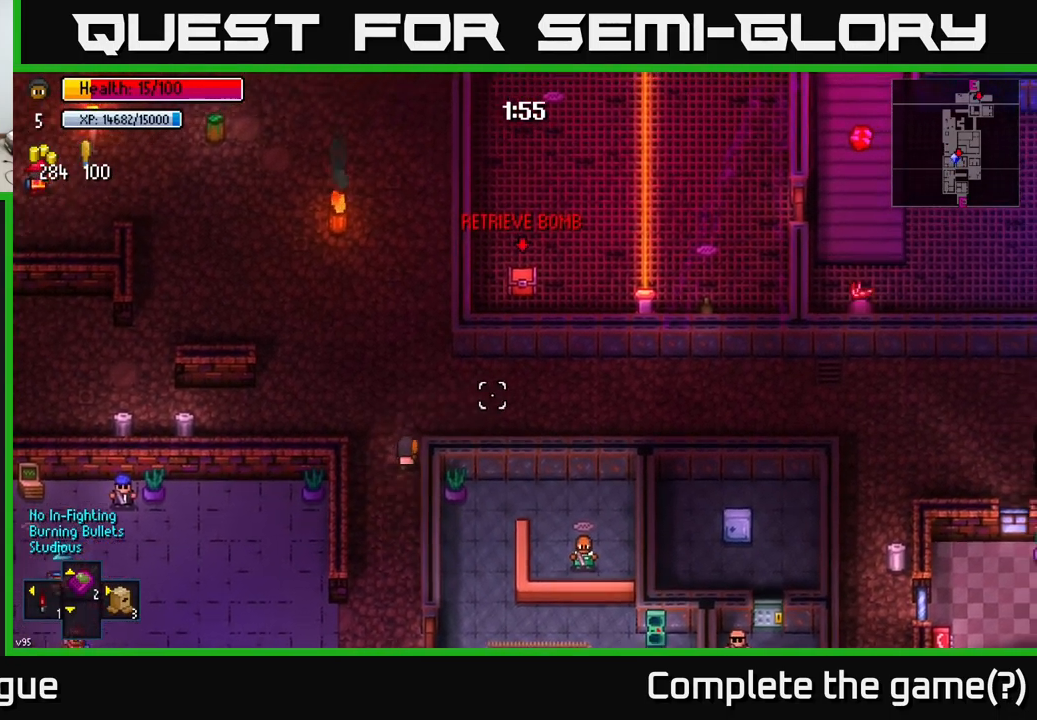
{"buttons": [], "left_stick": "right", "right_stick": "right", "events": [[100, "right_stick", "right"], [267, "left_stick", "right"]]}
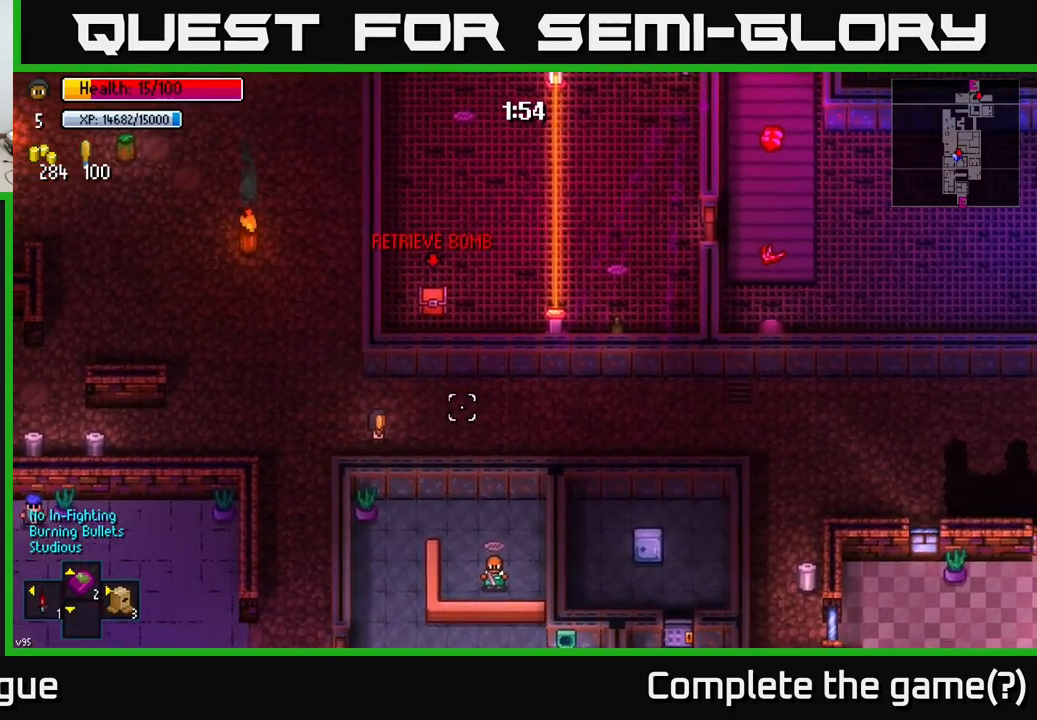
{"buttons": [], "left_stick": "right", "right_stick": "center", "events": [[50, "right_stick", "center"]]}
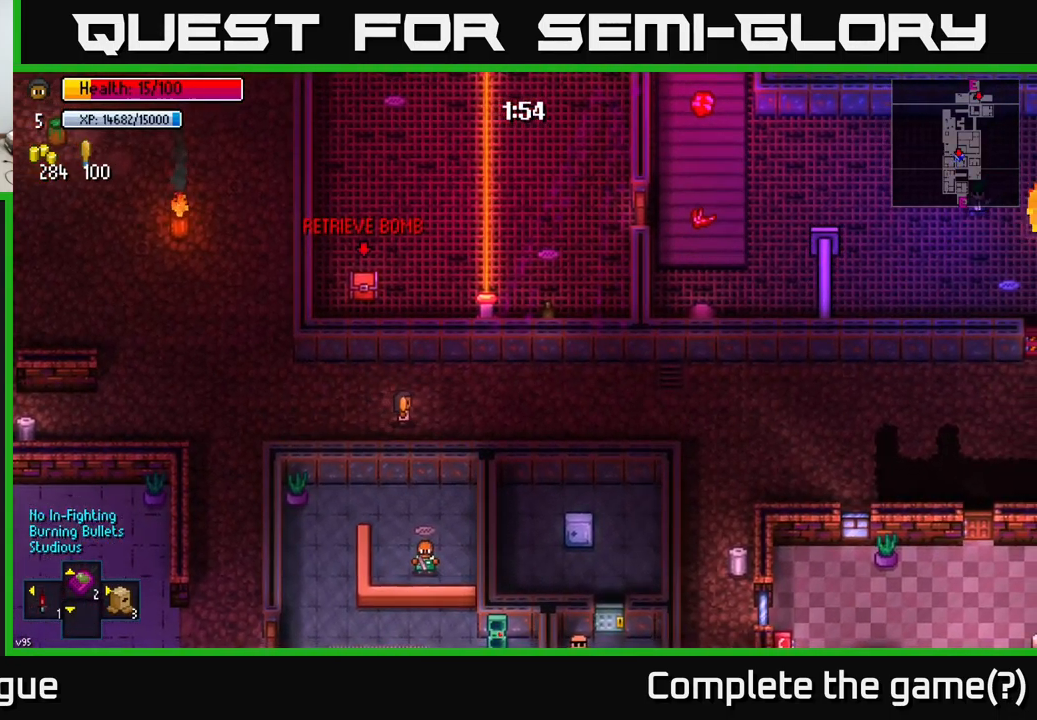
{"buttons": [], "left_stick": "right", "right_stick": "center", "events": []}
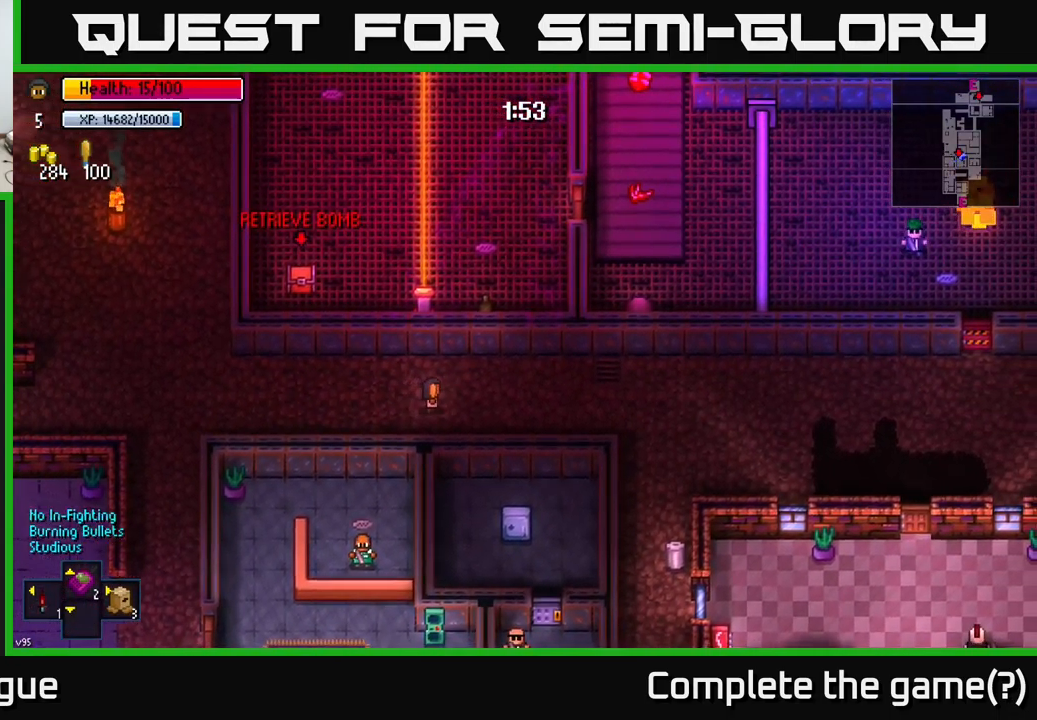
{"buttons": [], "left_stick": "right", "right_stick": "right", "events": [[200, "right_stick", "right"]]}
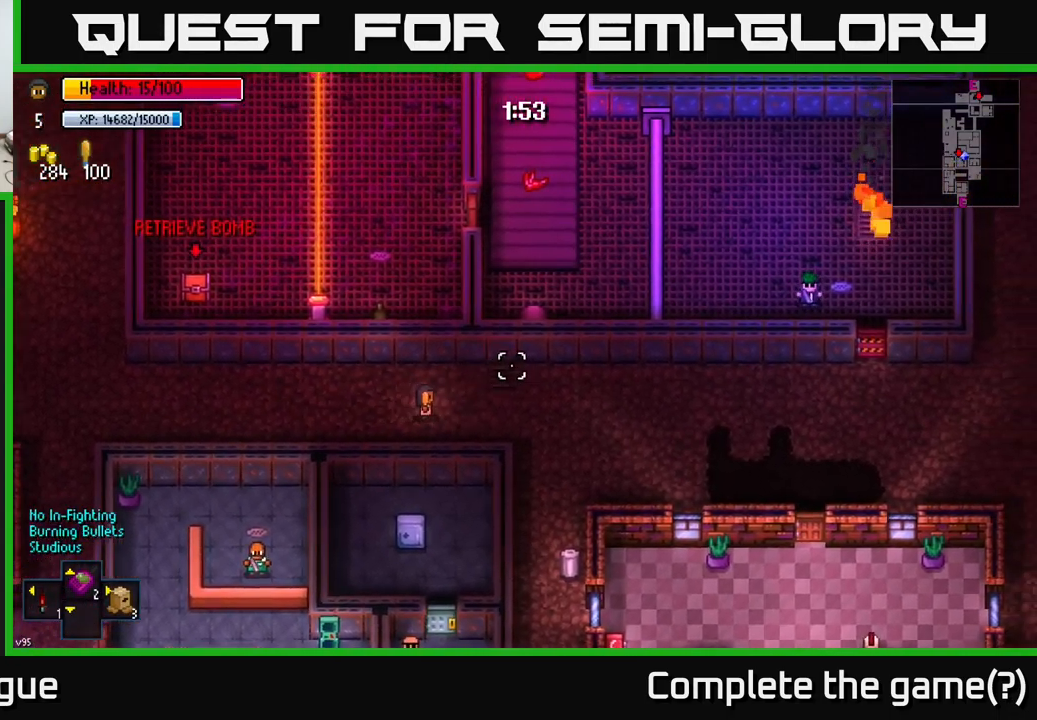
{"buttons": [], "left_stick": "right", "right_stick": "center", "events": [[83, "right_stick", "center"]]}
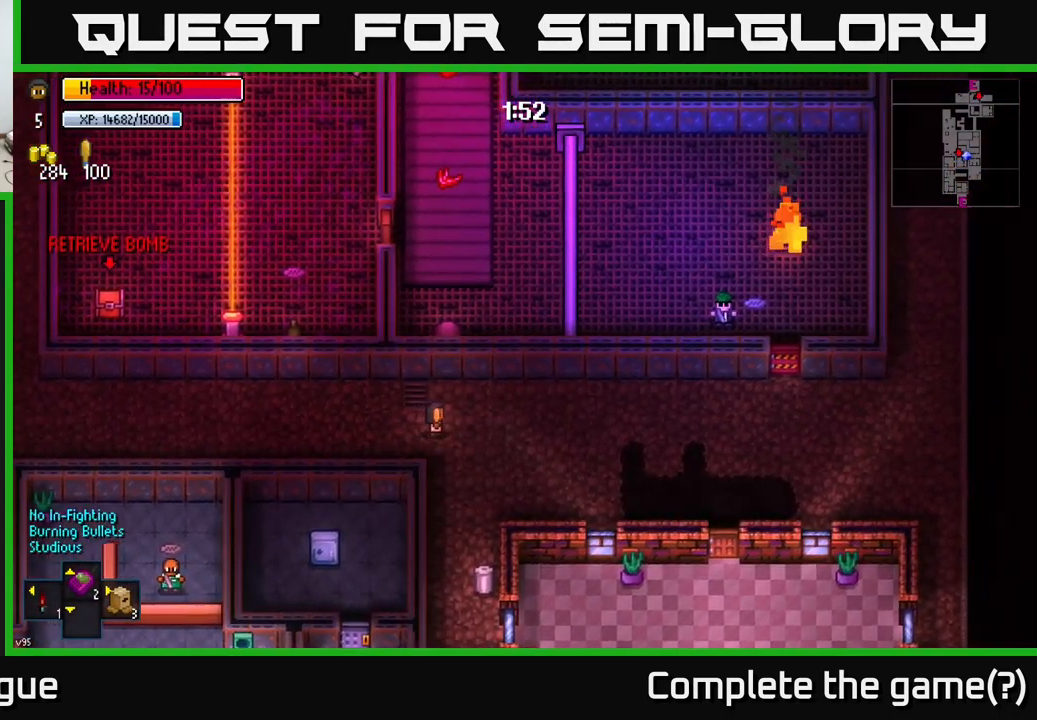
{"buttons": [], "left_stick": "right", "right_stick": "center", "events": []}
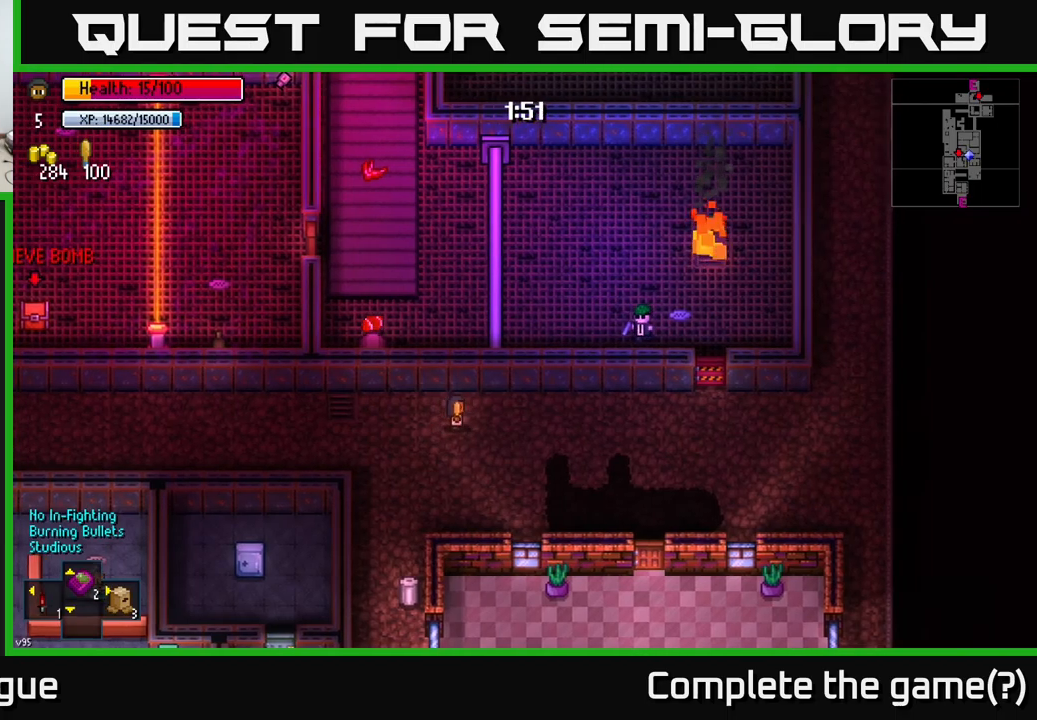
{"buttons": [], "left_stick": "right", "right_stick": "center", "events": []}
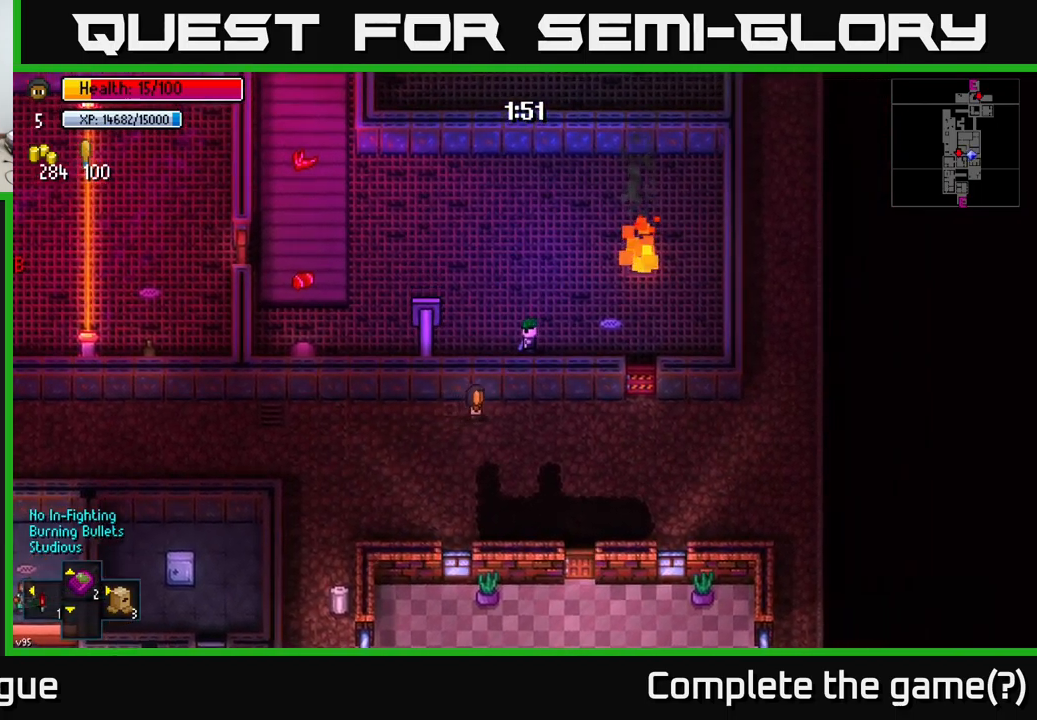
{"buttons": [], "left_stick": "right", "right_stick": "center", "events": []}
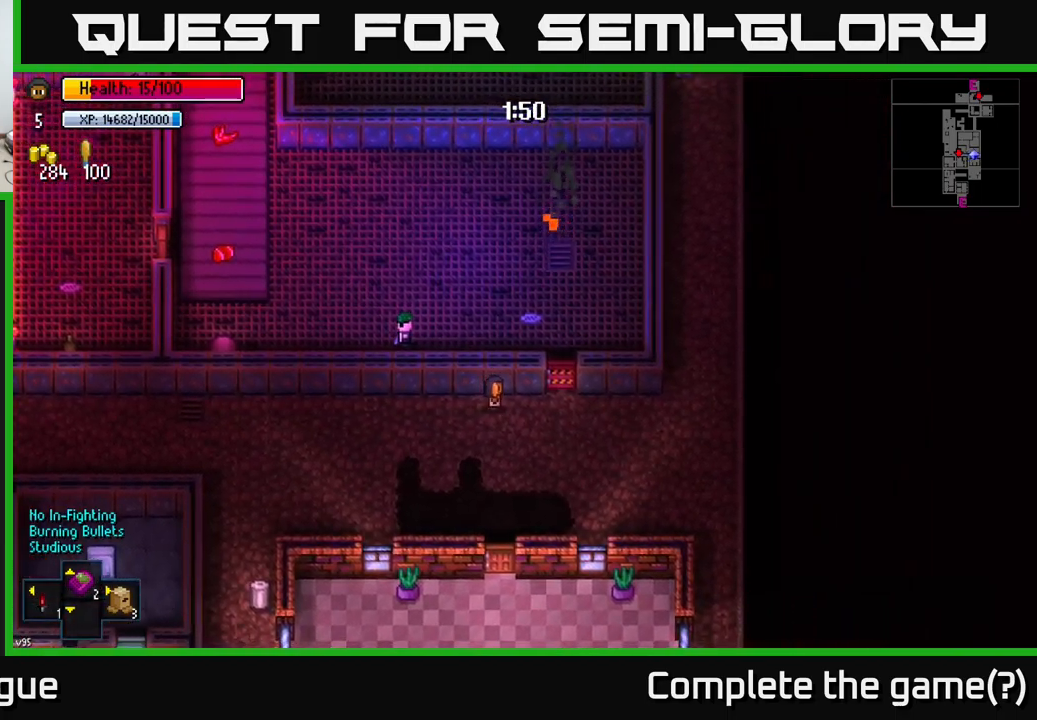
{"buttons": [], "left_stick": "center", "right_stick": "center", "events": [[300, "left_stick", "center"], [367, "A", "down"], [417, "A", "up"]]}
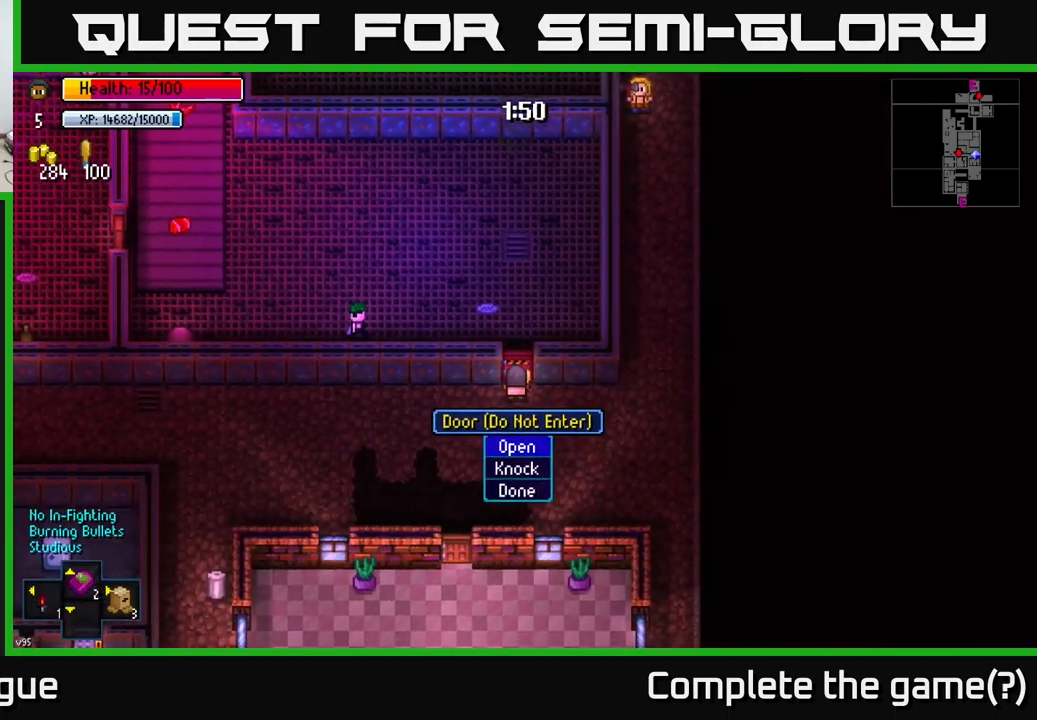
{"buttons": [], "left_stick": "up-left", "right_stick": "center", "events": [[183, "A", "down"], [250, "A", "up"], [283, "left_stick", "up"], [500, "left_stick", "up-left"]]}
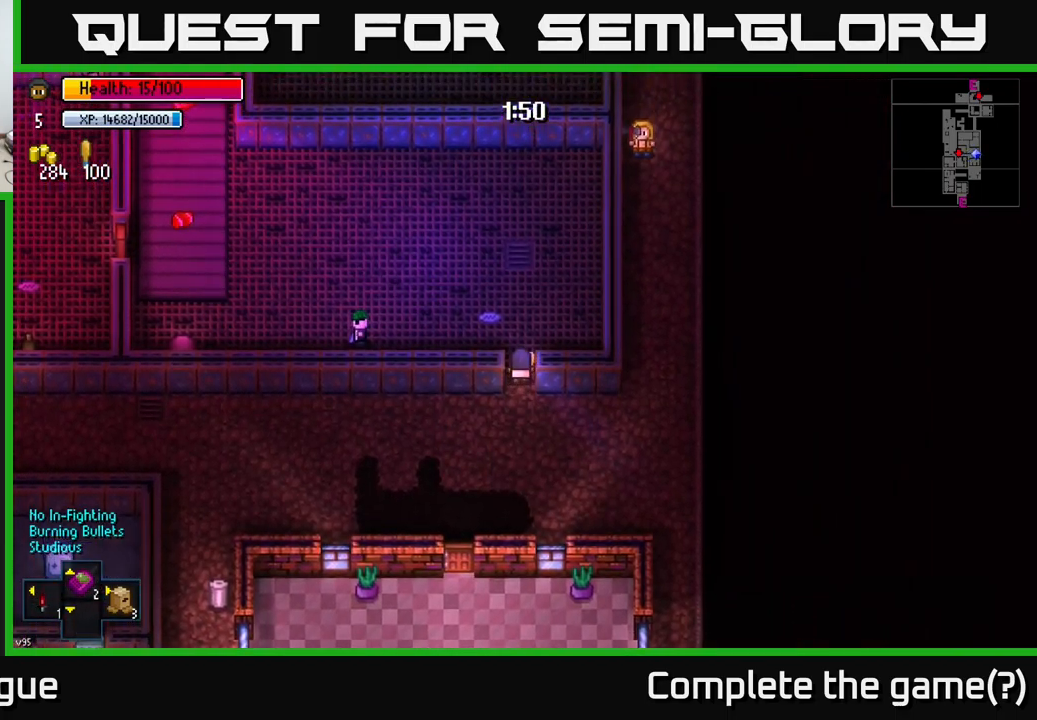
{"buttons": [], "left_stick": "left", "right_stick": "up", "events": [[133, "right_stick", "up"], [183, "left_stick", "left"]]}
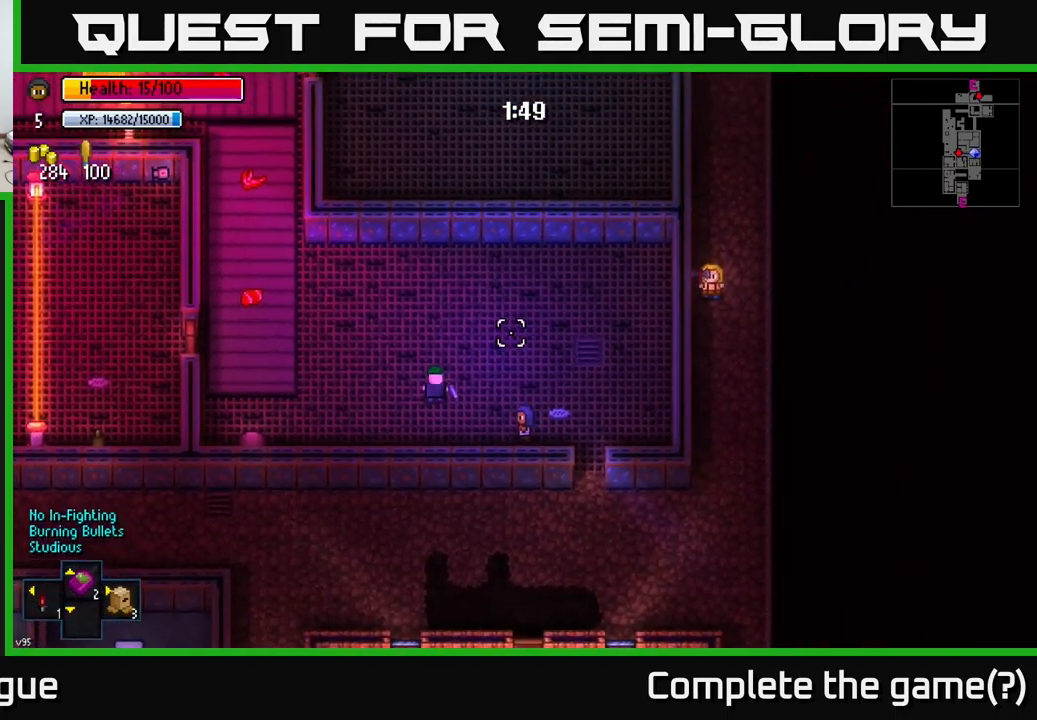
{"buttons": ["R2"], "left_stick": "right", "right_stick": "up", "events": [[150, "left_stick", "up-left"], [450, "R2", "down"], [500, "left_stick", "right"]]}
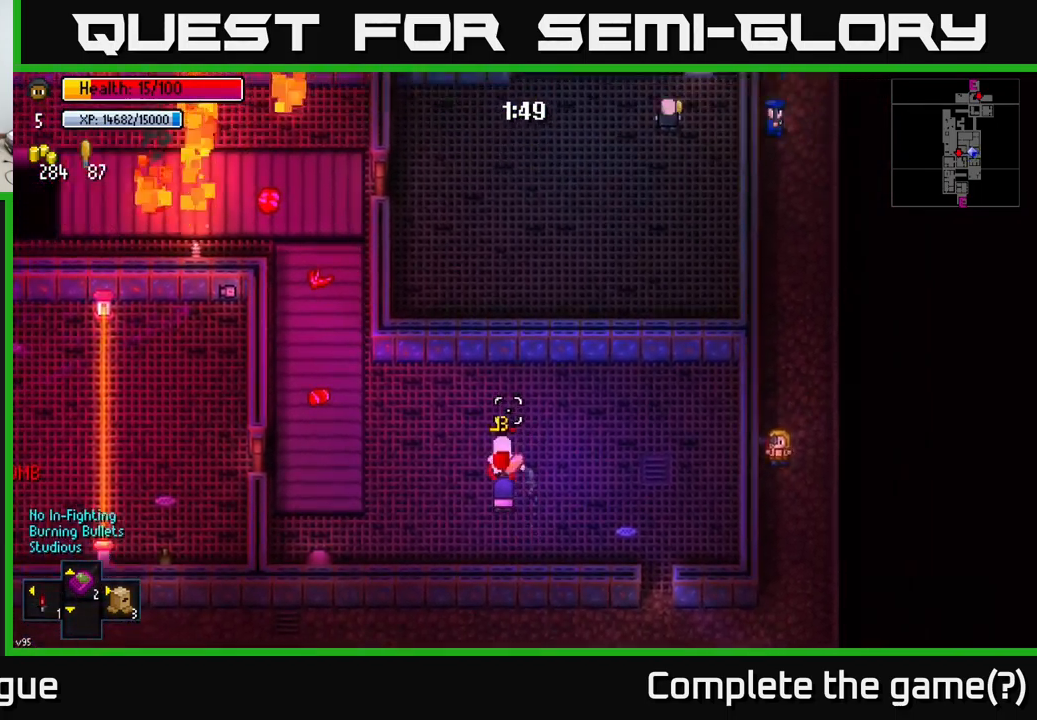
{"buttons": ["R2"], "left_stick": "right", "right_stick": "up-left", "events": [[17, "R2", "up"], [100, "right_stick", "up-left"], [183, "left_stick", "down-right"], [350, "left_stick", "right"], [483, "R2", "down"]]}
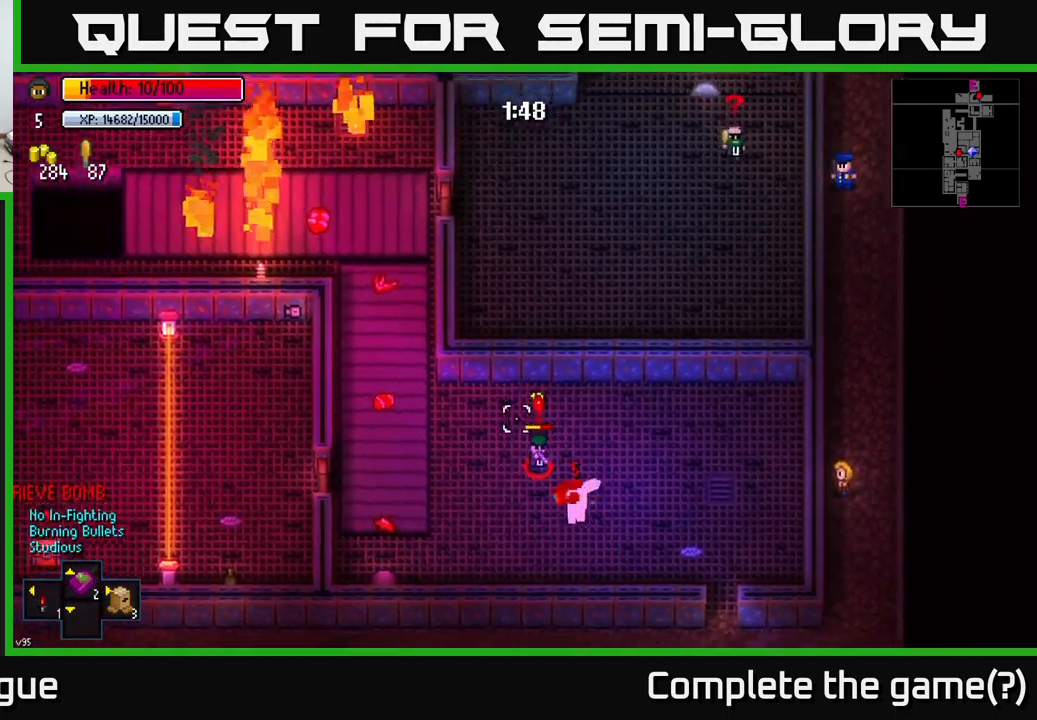
{"buttons": [], "left_stick": "up-right", "right_stick": "up-left", "events": [[17, "left_stick", "up"], [50, "right_stick", "left"], [100, "R2", "up"], [100, "left_stick", "up-left"], [333, "R2", "down"], [417, "R2", "up"], [450, "left_stick", "up-right"], [500, "right_stick", "up-left"]]}
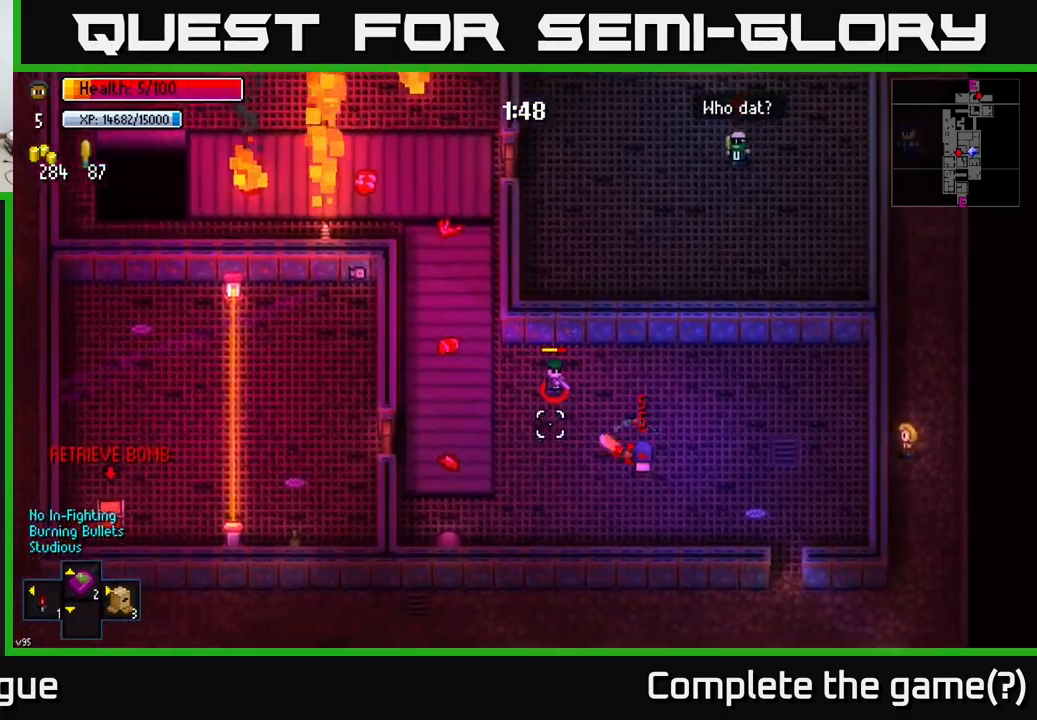
{"buttons": [], "left_stick": "down-right", "right_stick": "up-left", "events": [[17, "R2", "down"], [150, "R2", "up"], [217, "left_stick", "right"], [467, "left_stick", "down-right"]]}
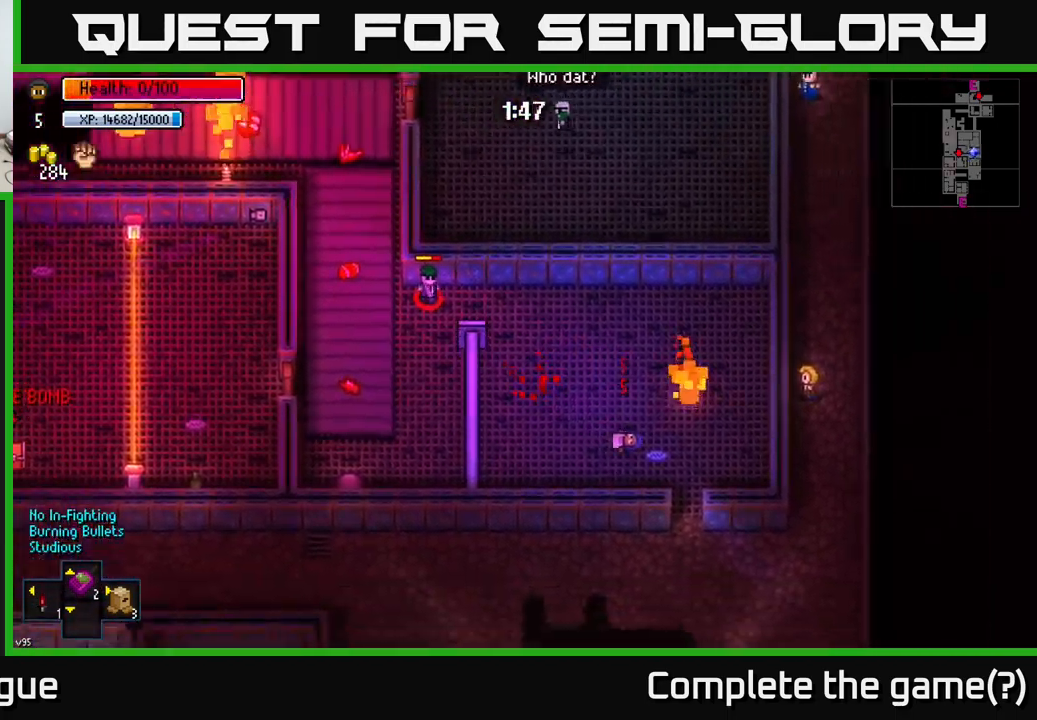
{"buttons": [], "left_stick": "center", "right_stick": "center", "events": [[17, "left_stick", "down"], [200, "left_stick", "down-right"], [200, "right_stick", "center"], [383, "left_stick", "center"]]}